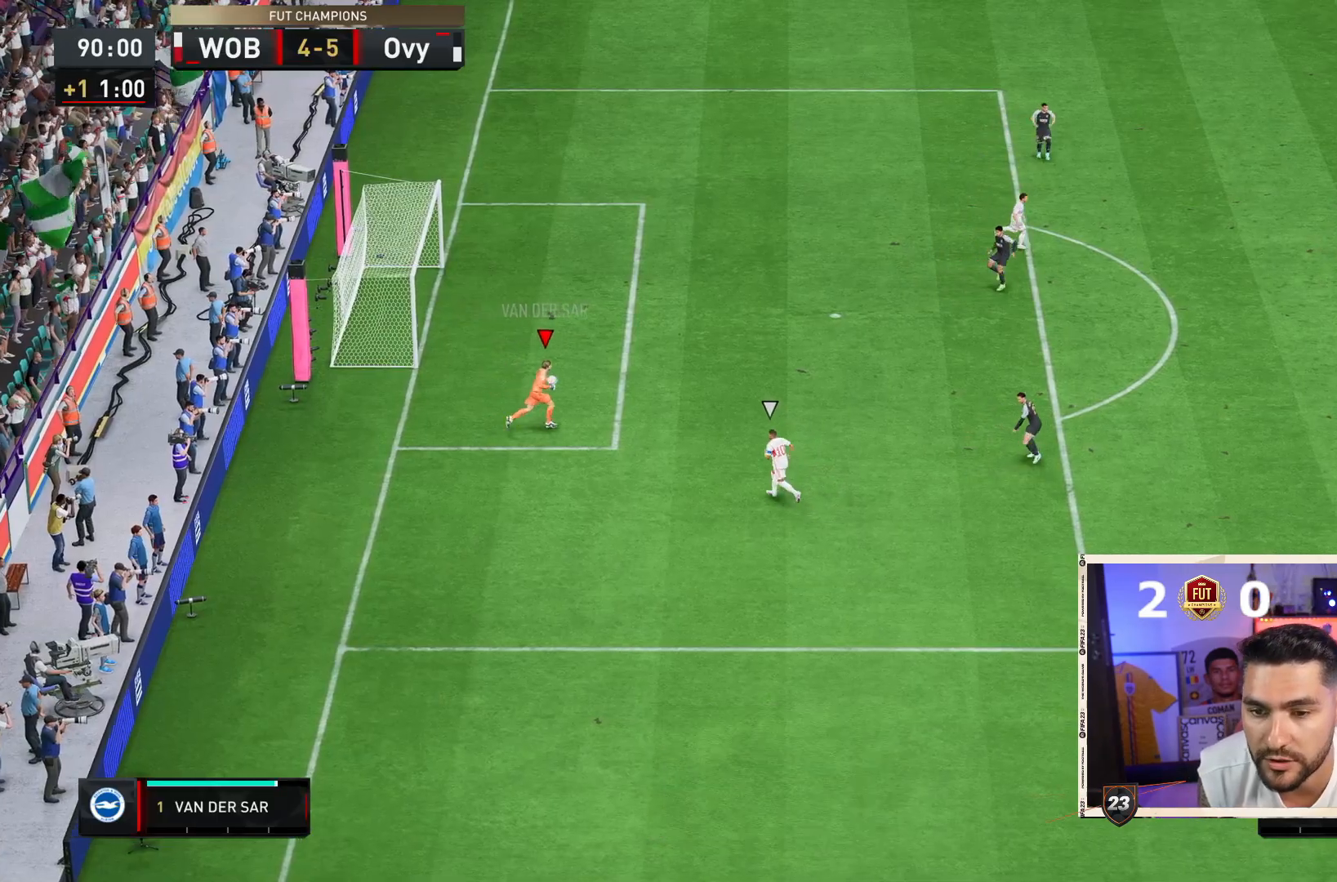
Gameplay with a controller (PlayStation layout); each line is a JSON object with the inputs held at the frame after it. "events" lists button and stick changes between this image and that frame as [ms after this image, input, new state], when the widget could be followed in between. Not read: L3 R3.
{"buttons": ["R2"], "left_stick": "right", "right_stick": "center", "events": [[417, "R2", "down"]]}
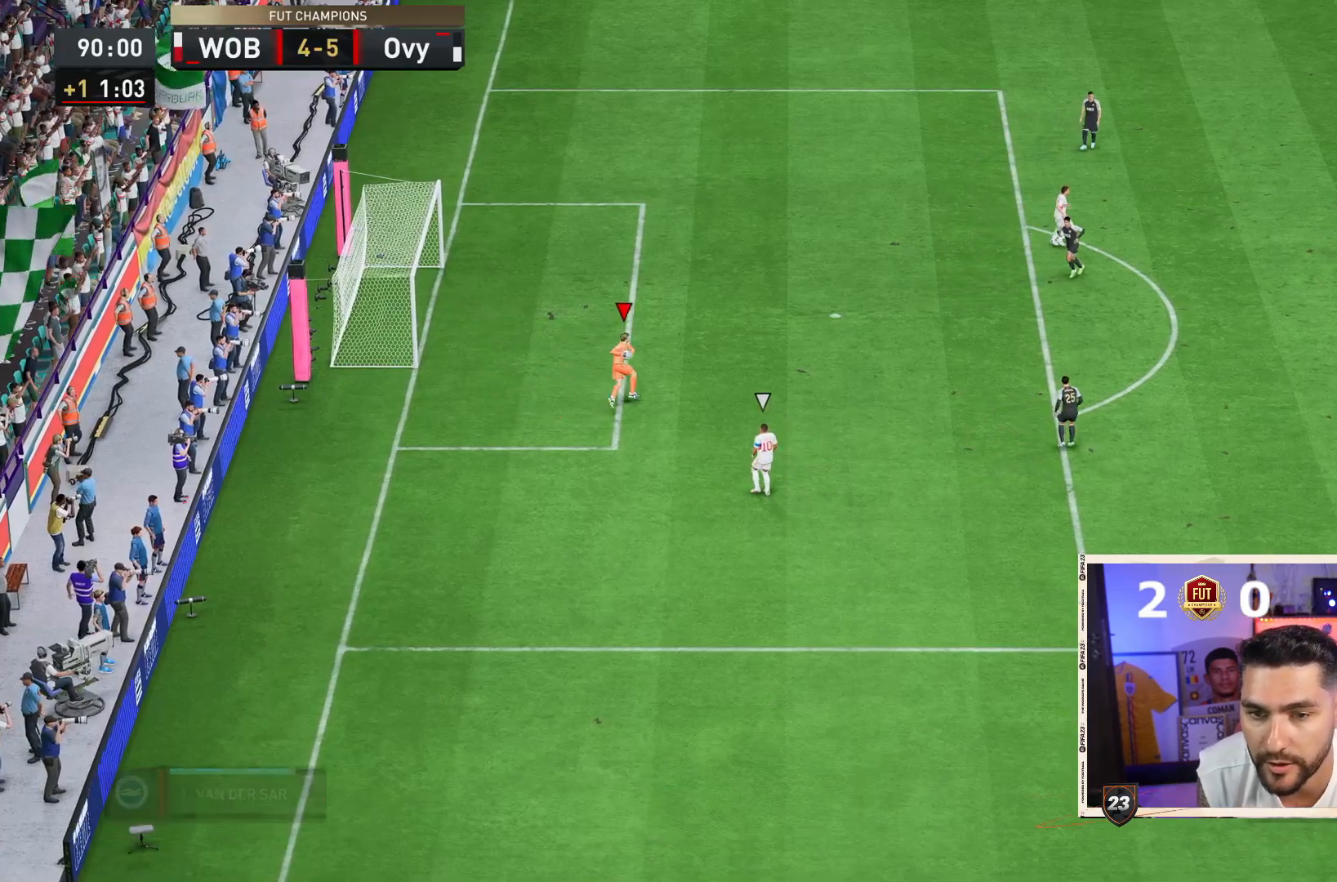
{"buttons": [], "left_stick": "center", "right_stick": "center", "events": [[283, "R2", "up"], [317, "left_stick", "center"]]}
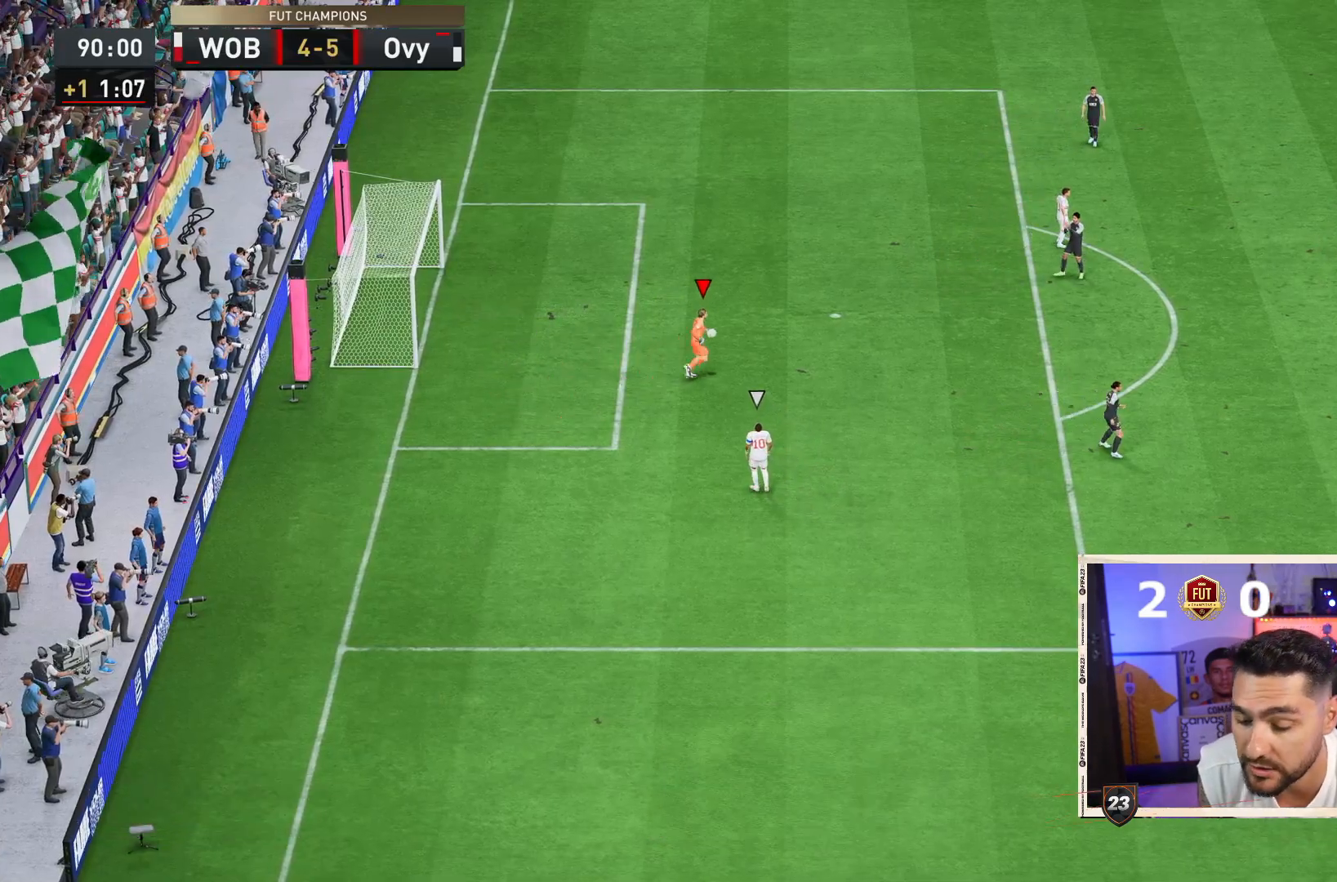
{"buttons": [], "left_stick": "center", "right_stick": "center", "events": []}
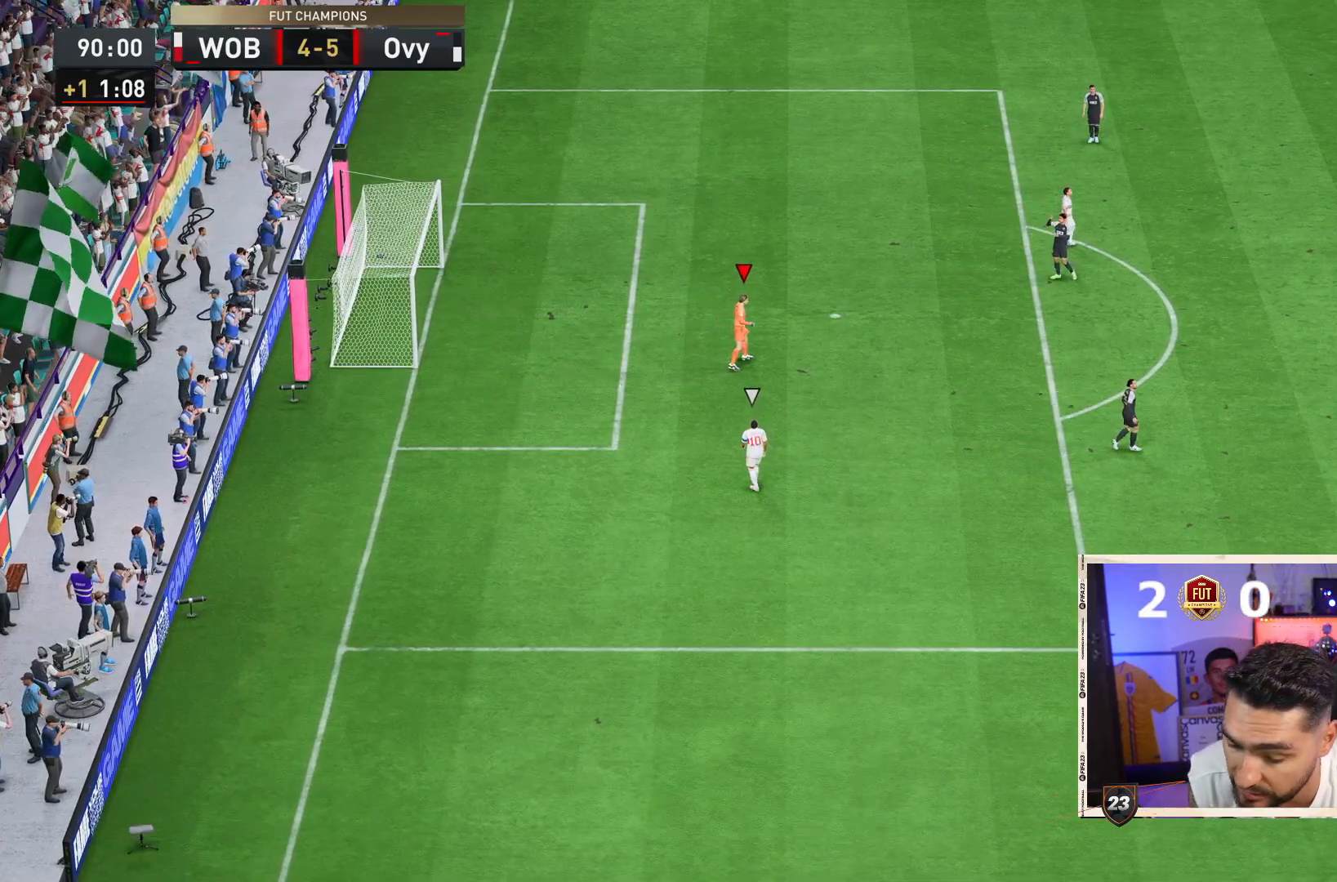
{"buttons": [], "left_stick": "center", "right_stick": "center", "events": []}